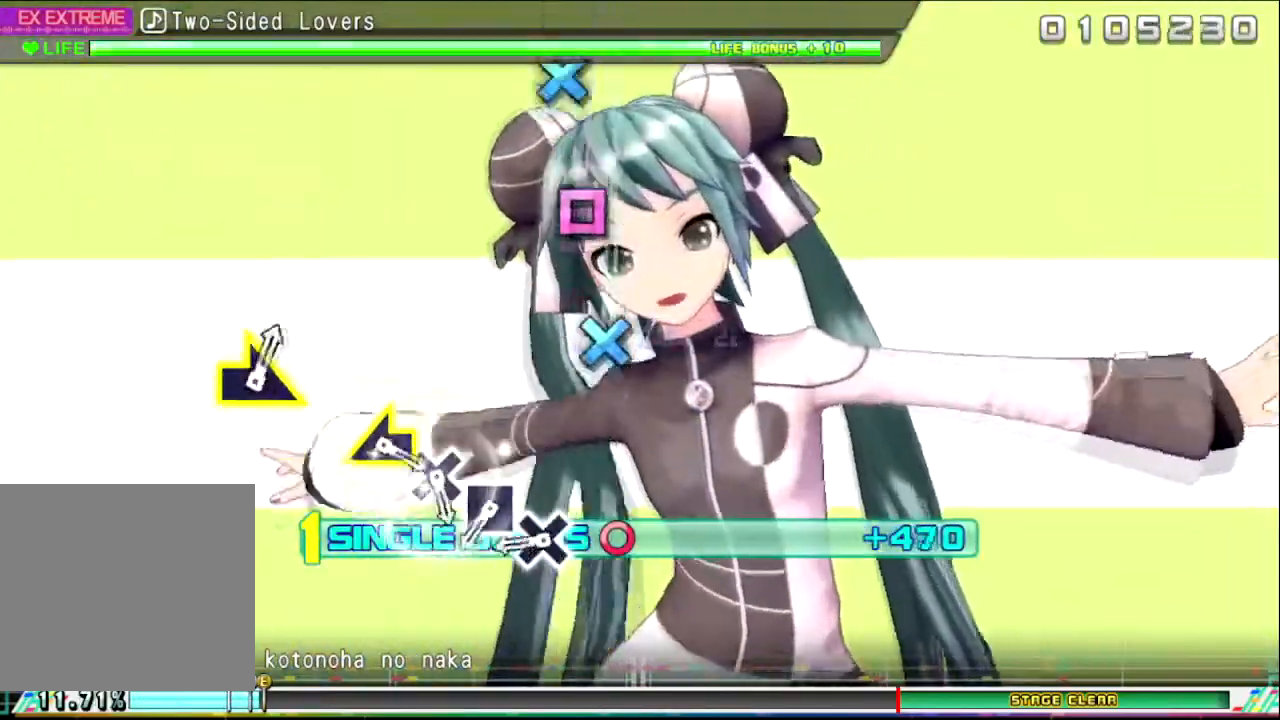
Gameplay with a controller (PlayStation layout); each line is a JSON object with the inputs held at the frame after it. "events" lists button and stick changes between this image and that frame as [ms after this image, input, new state], when the widget could be followed in between.
{"buttons": ["CIRCLE"], "left_stick": "center", "right_stick": "center", "events": [[334, "CROSS", "down"], [501, "CROSS", "up"]]}
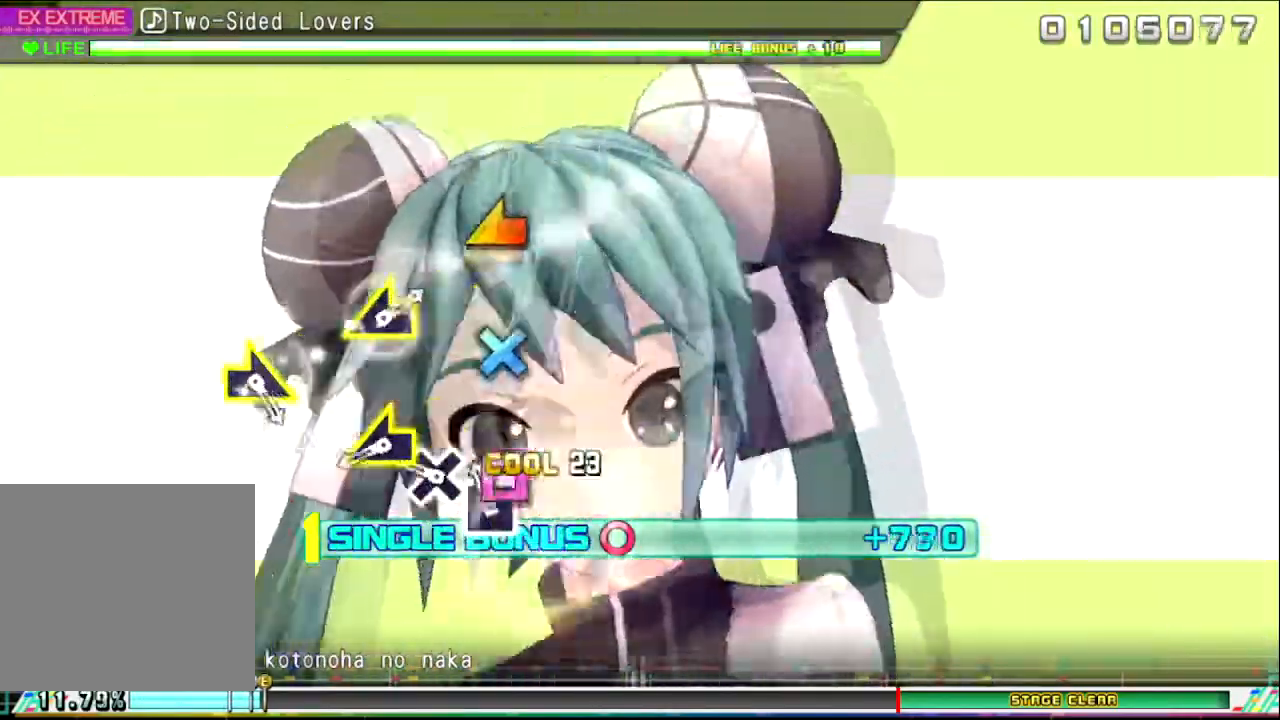
{"buttons": ["CIRCLE"], "left_stick": "left", "right_stick": "center", "events": [[66, "SQUARE", "down"], [133, "SQUARE", "up"], [200, "CROSS", "down"], [300, "CROSS", "up"], [400, "left_stick", "left"]]}
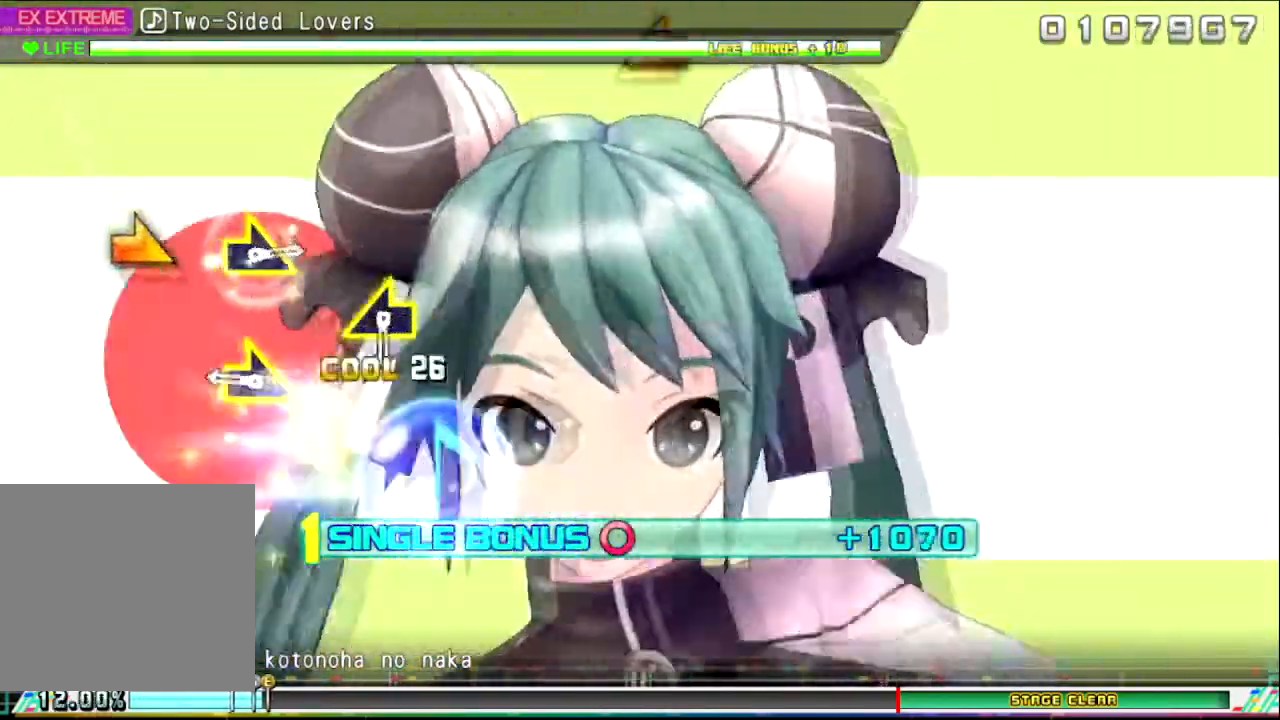
{"buttons": ["CIRCLE"], "left_stick": "center", "right_stick": "center", "events": [[67, "left_stick", "center"], [267, "left_stick", "right"], [401, "left_stick", "center"]]}
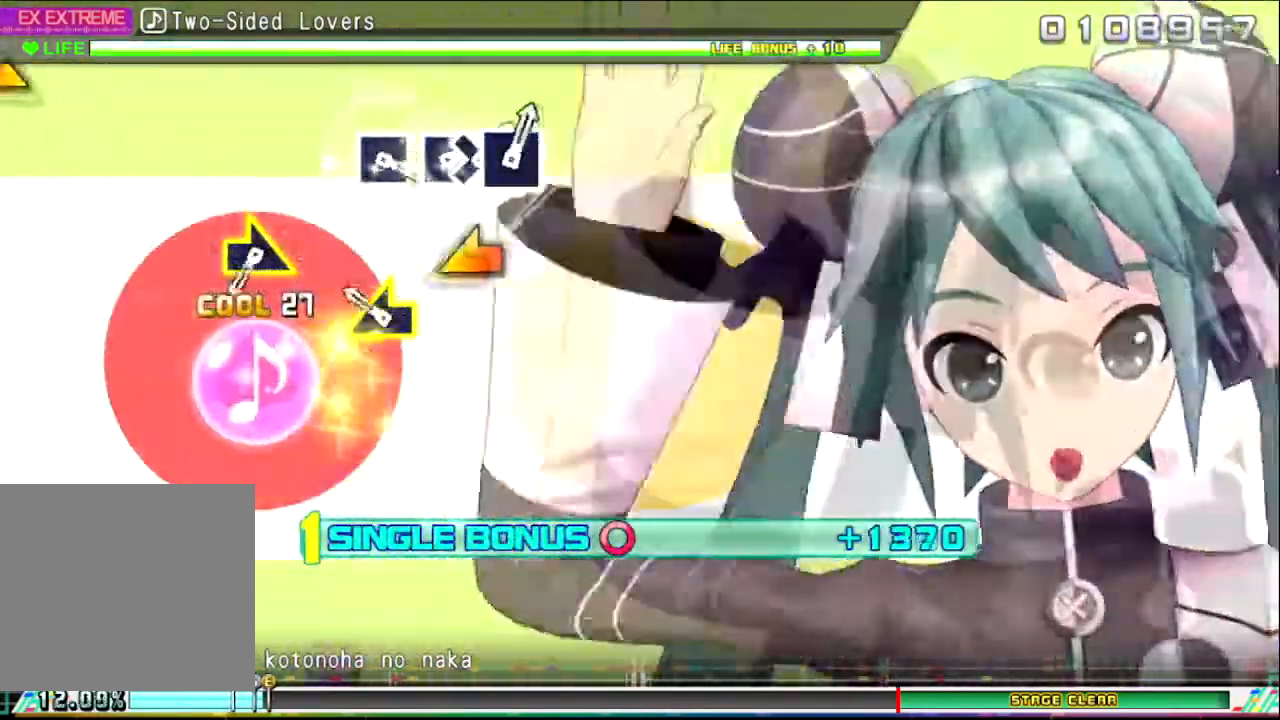
{"buttons": ["CIRCLE"], "left_stick": "center", "right_stick": "center", "events": [[133, "left_stick", "left"], [267, "left_stick", "center"]]}
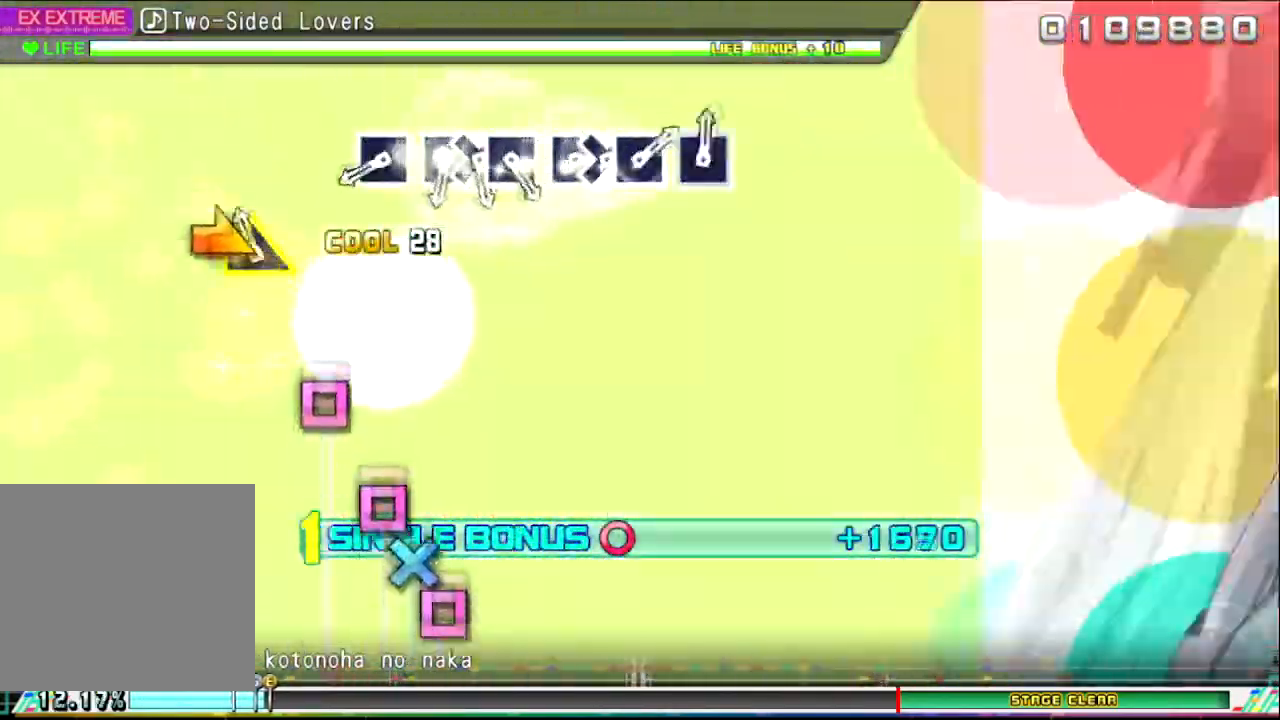
{"buttons": ["SQUARE"], "left_stick": "center", "right_stick": "center", "events": [[34, "left_stick", "right"], [167, "CIRCLE", "up"], [167, "left_stick", "center"], [367, "SQUARE", "down"]]}
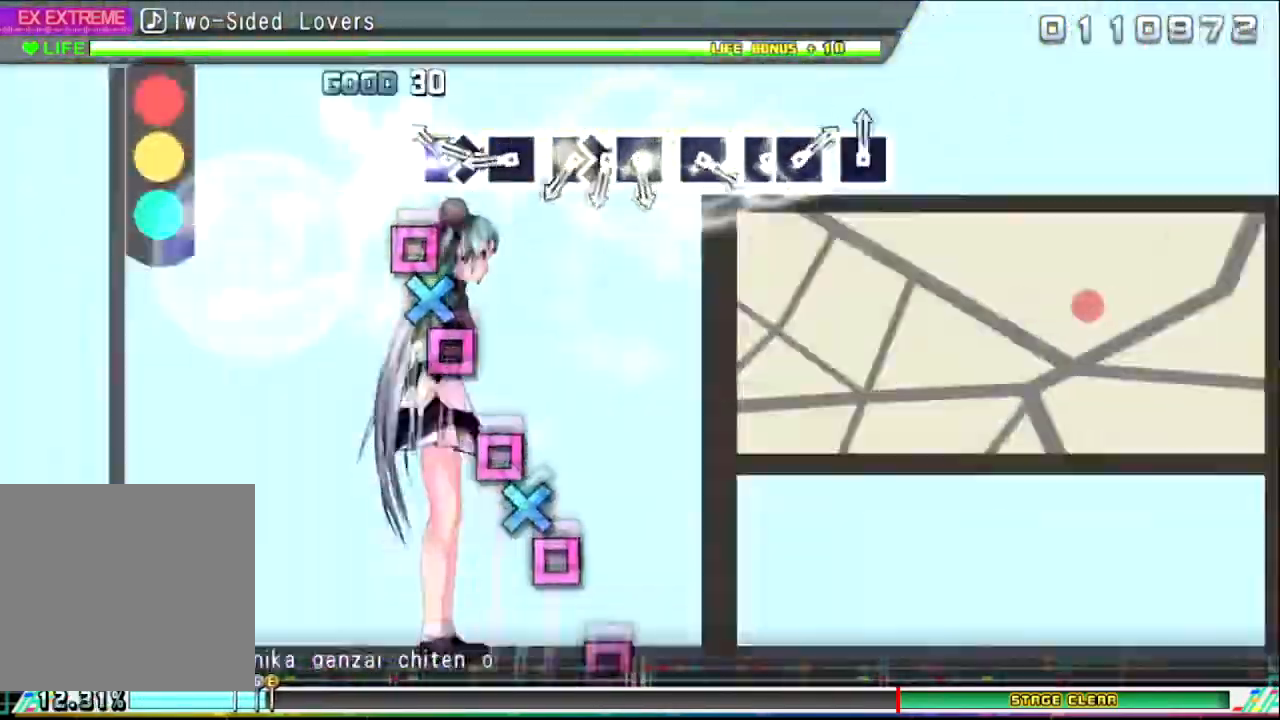
{"buttons": ["SQUARE"], "left_stick": "center", "right_stick": "center", "events": [[34, "SQUARE", "up"], [100, "SQUARE", "down"], [234, "CROSS", "down"], [234, "SQUARE", "up"], [301, "SQUARE", "down"], [334, "CROSS", "up"], [434, "SQUARE", "up"], [501, "SQUARE", "down"]]}
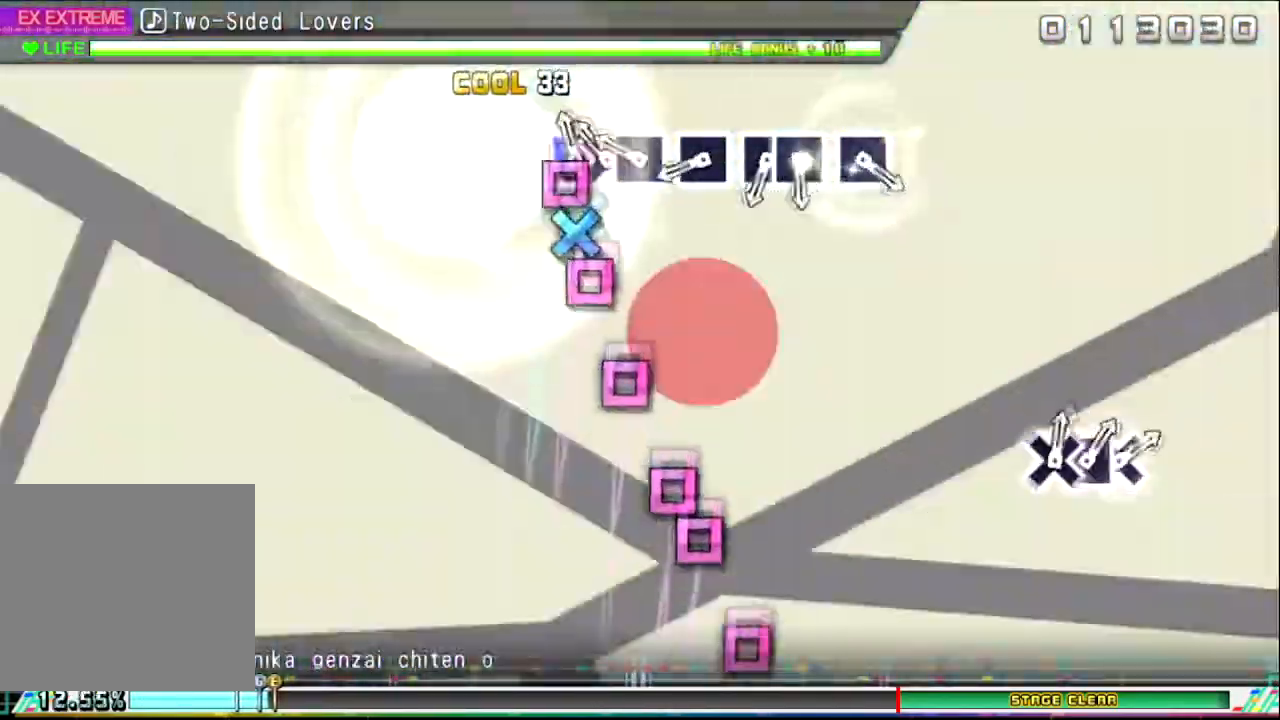
{"buttons": [], "left_stick": "center", "right_stick": "center", "events": [[67, "CROSS", "down"], [133, "SQUARE", "up"], [167, "SQUARE", "down"], [233, "CROSS", "up"], [333, "SQUARE", "up"], [434, "SQUARE", "down"], [500, "SQUARE", "up"]]}
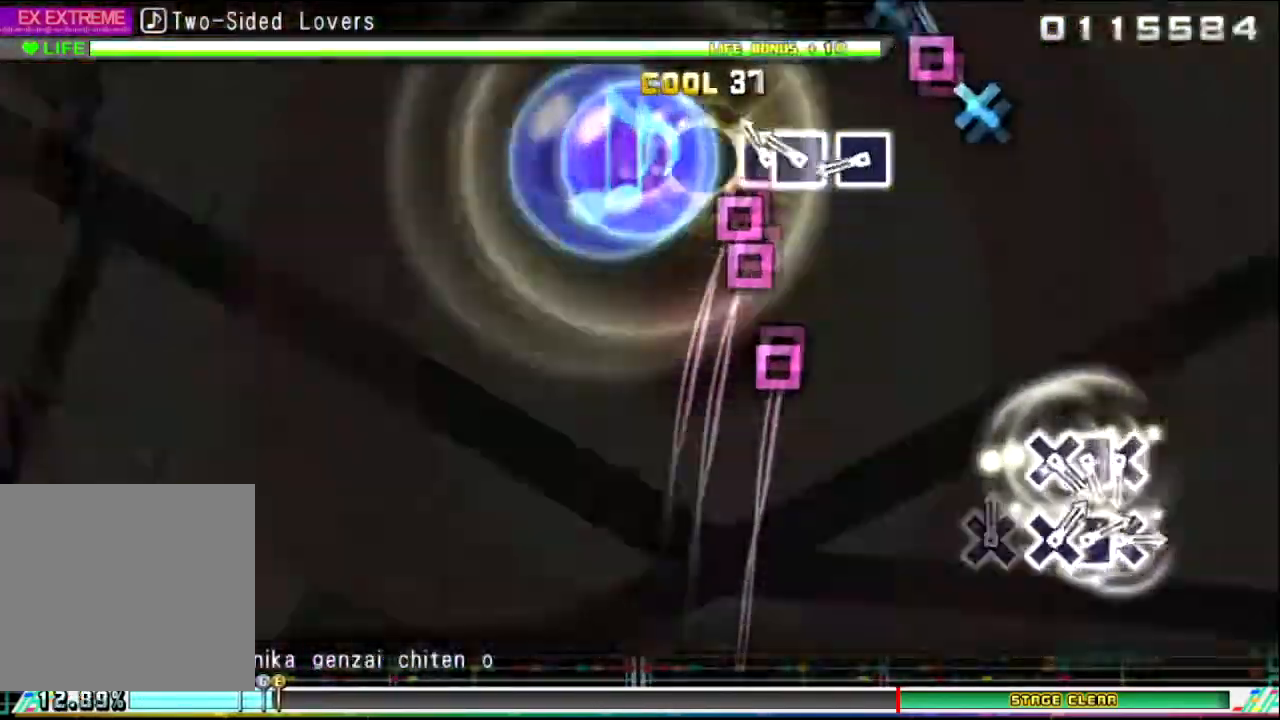
{"buttons": [], "left_stick": "center", "right_stick": "center", "events": [[67, "SQUARE", "down"], [167, "DPAD_LEFT", "down"], [167, "SQUARE", "up"], [301, "DPAD_LEFT", "up"], [334, "SQUARE", "down"], [434, "SQUARE", "up"]]}
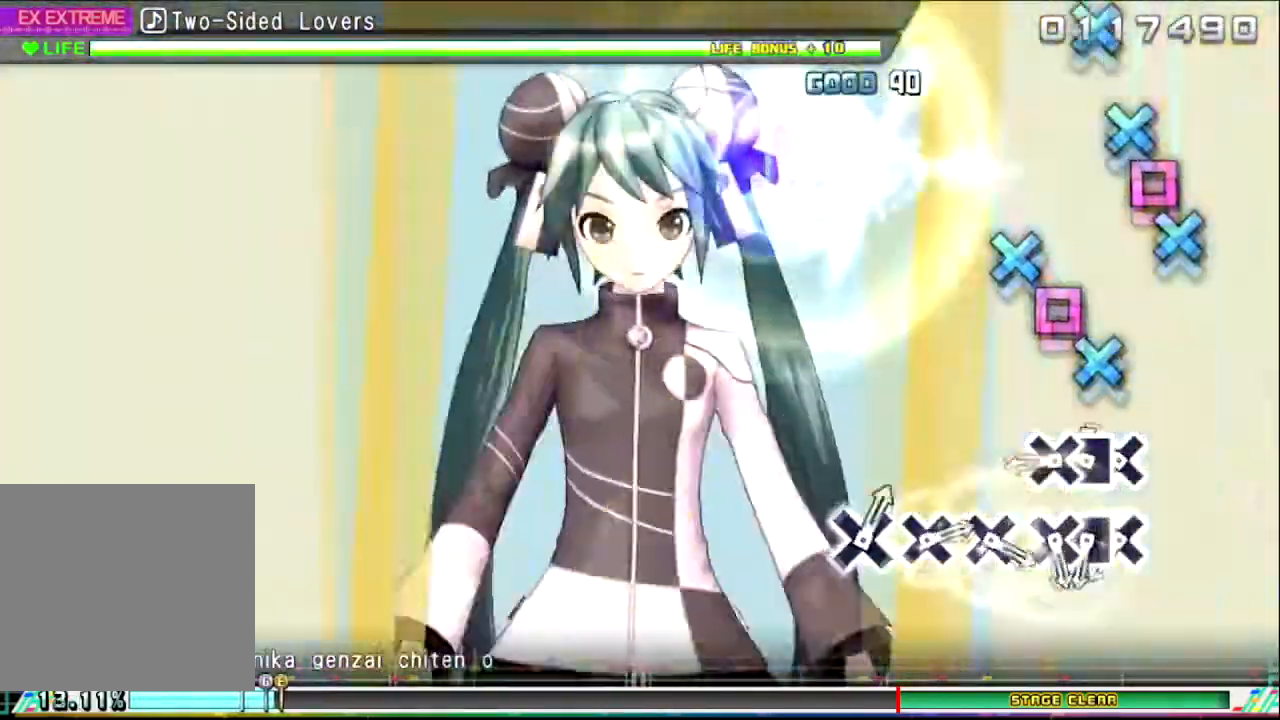
{"buttons": [], "left_stick": "center", "right_stick": "center", "events": [[133, "CROSS", "down"], [233, "SQUARE", "down"], [300, "CROSS", "up"], [333, "CROSS", "down"], [367, "SQUARE", "up"], [467, "CROSS", "up"]]}
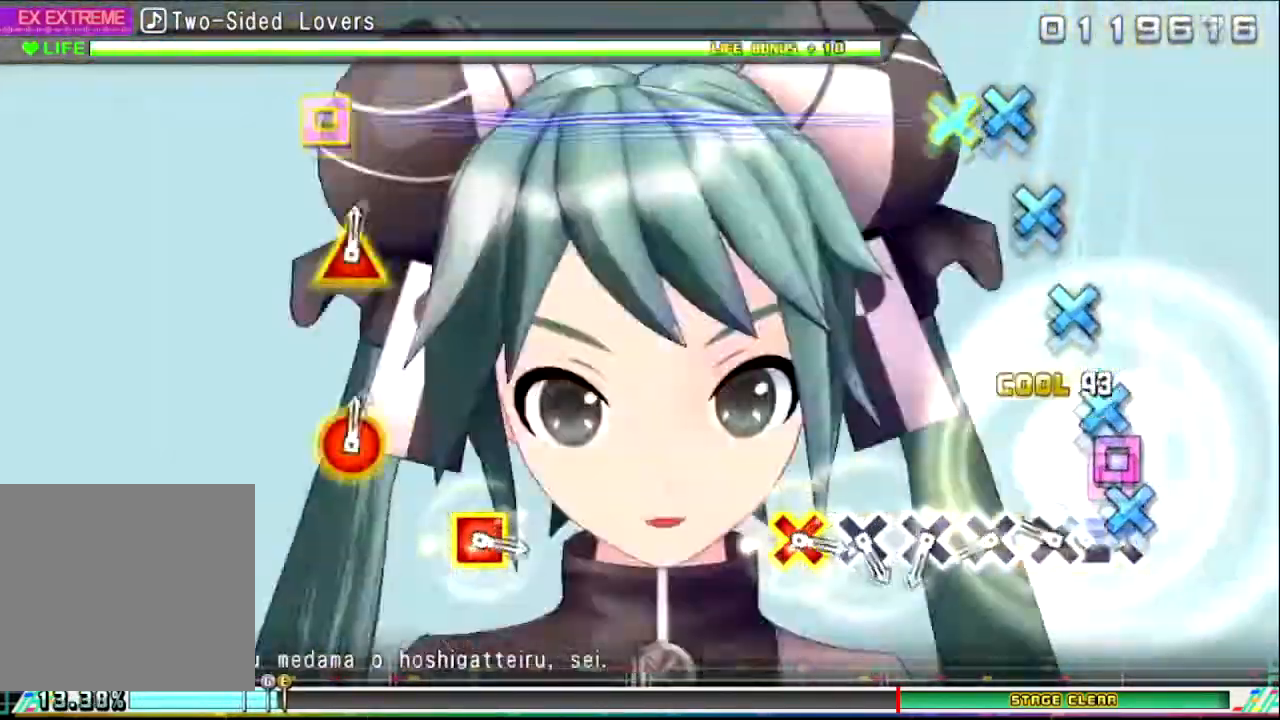
{"buttons": ["CROSS"], "left_stick": "center", "right_stick": "center", "events": [[34, "CROSS", "down"], [134, "CROSS", "up"], [134, "SQUARE", "down"], [201, "CROSS", "down"], [234, "SQUARE", "up"], [334, "CROSS", "up"], [434, "CROSS", "down"]]}
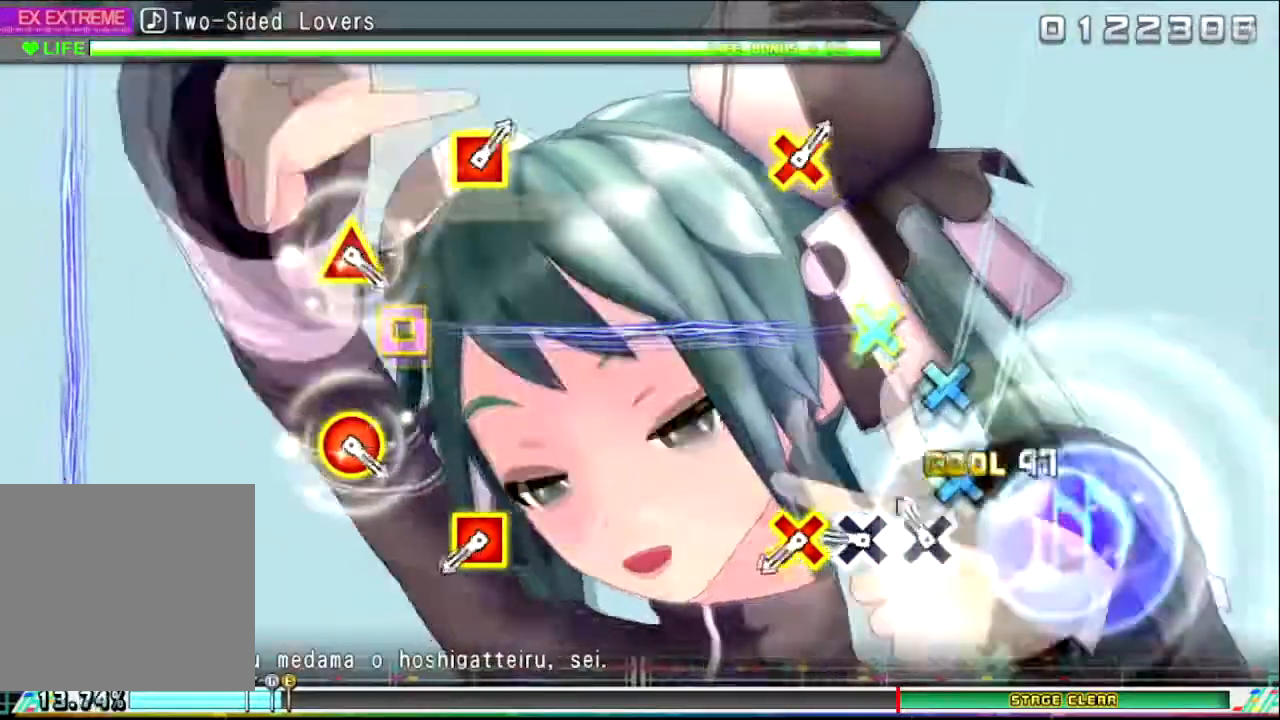
{"buttons": ["CROSS", "SQUARE"], "left_stick": "center", "right_stick": "center", "events": [[33, "CROSS", "up"], [100, "CROSS", "down"], [200, "CROSS", "up"], [267, "CROSS", "down"], [400, "CROSS", "up"], [467, "CROSS", "down"], [467, "SQUARE", "down"]]}
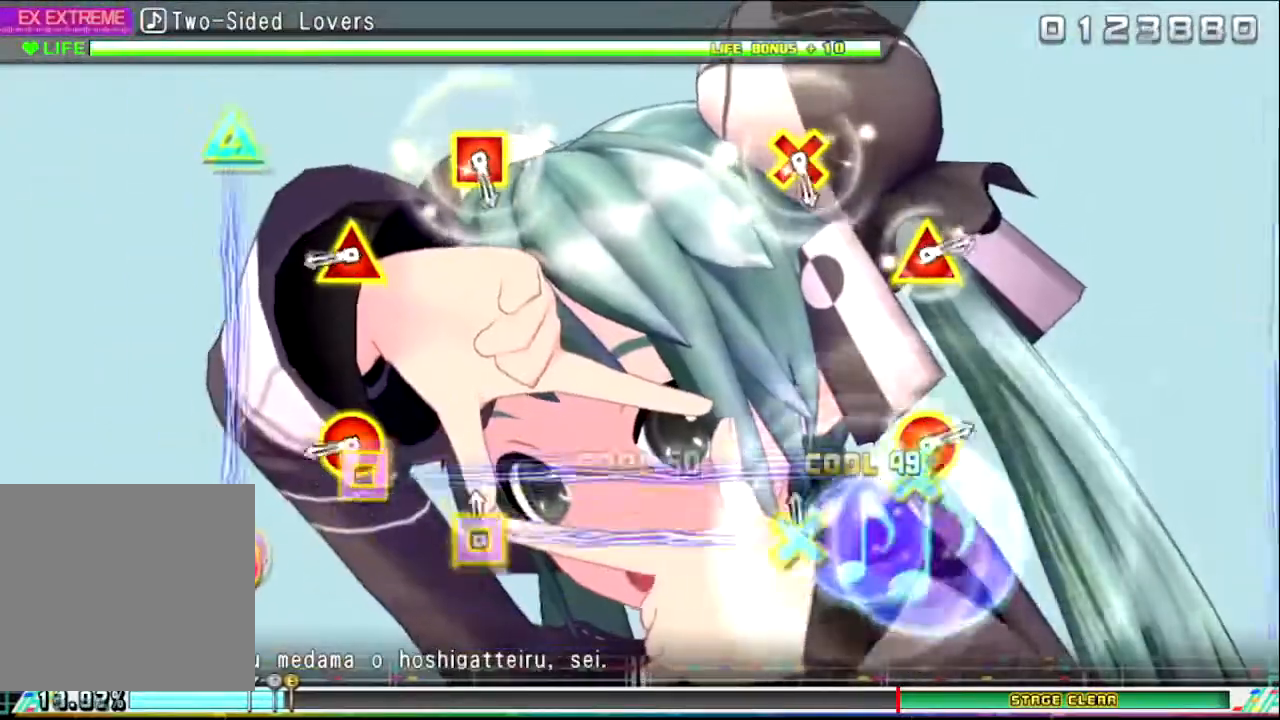
{"buttons": ["CIRCLE", "TRIANGLE"], "left_stick": "center", "right_stick": "center", "events": [[134, "CROSS", "up"], [134, "SQUARE", "up"], [334, "TRIANGLE", "down"], [401, "CIRCLE", "down"]]}
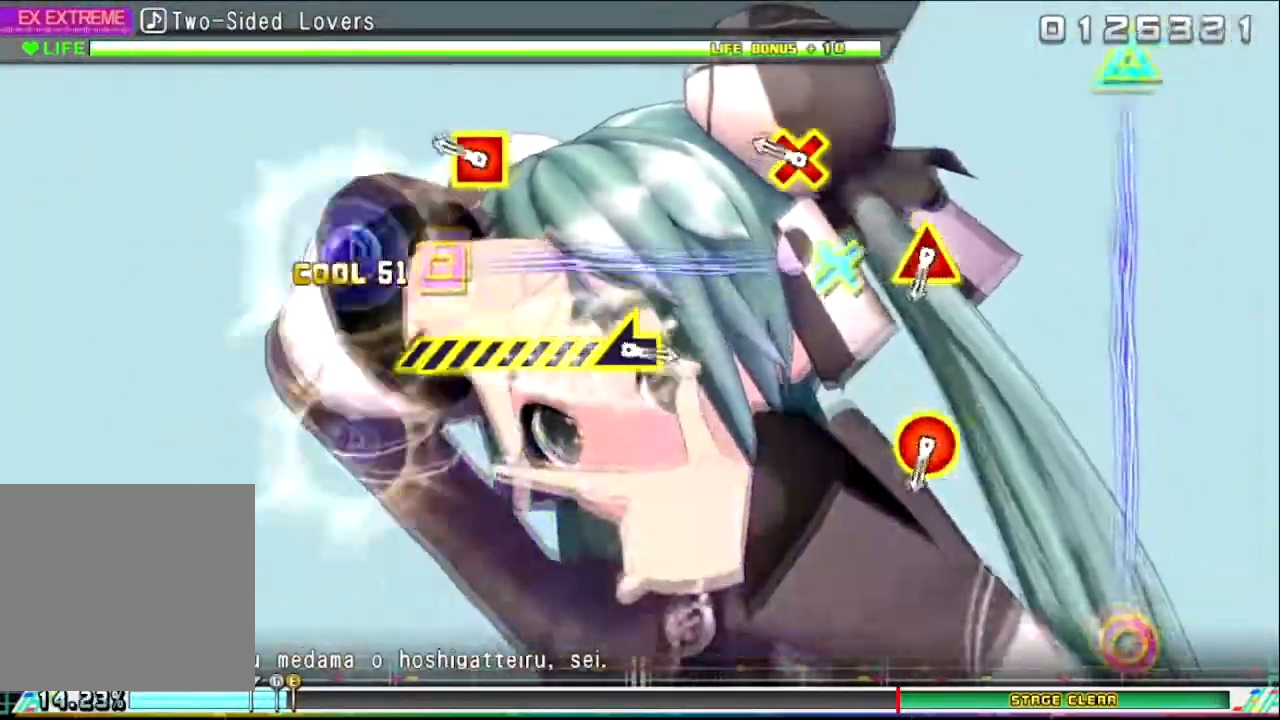
{"buttons": [], "left_stick": "center", "right_stick": "center", "events": [[33, "CIRCLE", "up"], [33, "TRIANGLE", "up"], [200, "CROSS", "down"], [200, "SQUARE", "down"], [367, "CROSS", "up"], [367, "SQUARE", "up"]]}
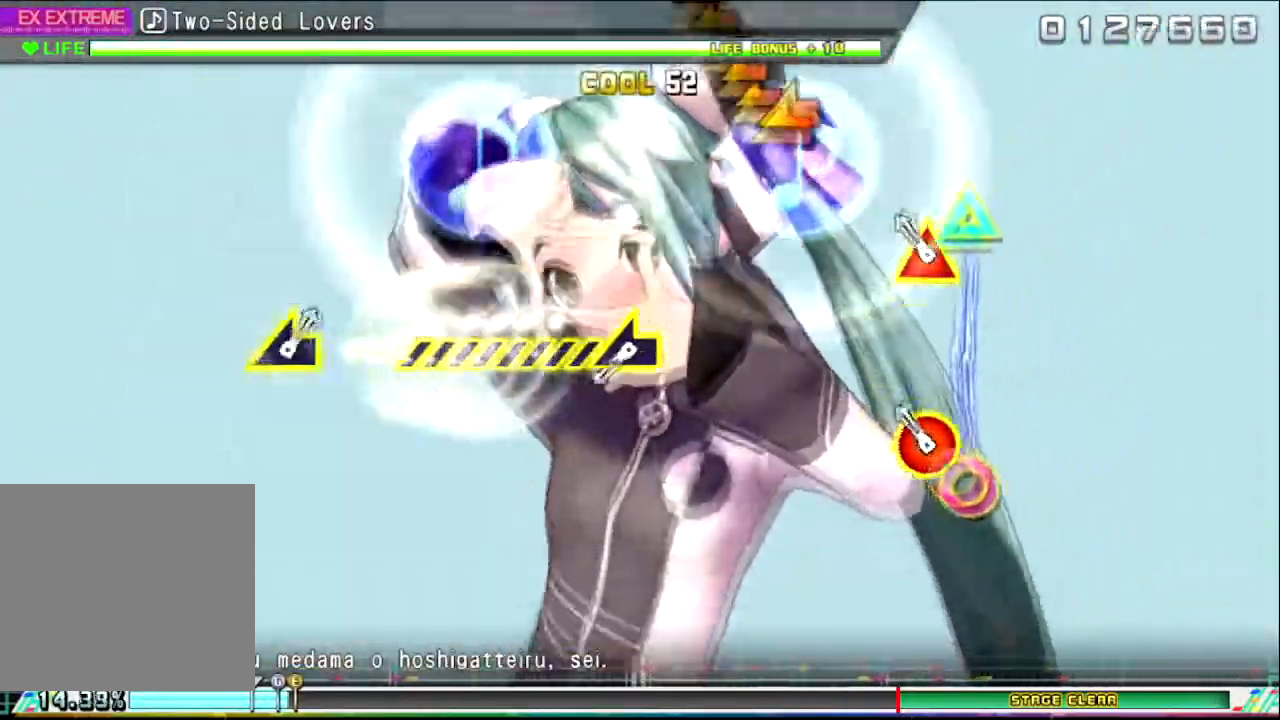
{"buttons": [], "left_stick": "left", "right_stick": "center", "events": [[67, "CIRCLE", "down"], [67, "TRIANGLE", "down"], [234, "CIRCLE", "up"], [234, "TRIANGLE", "up"], [501, "left_stick", "left"]]}
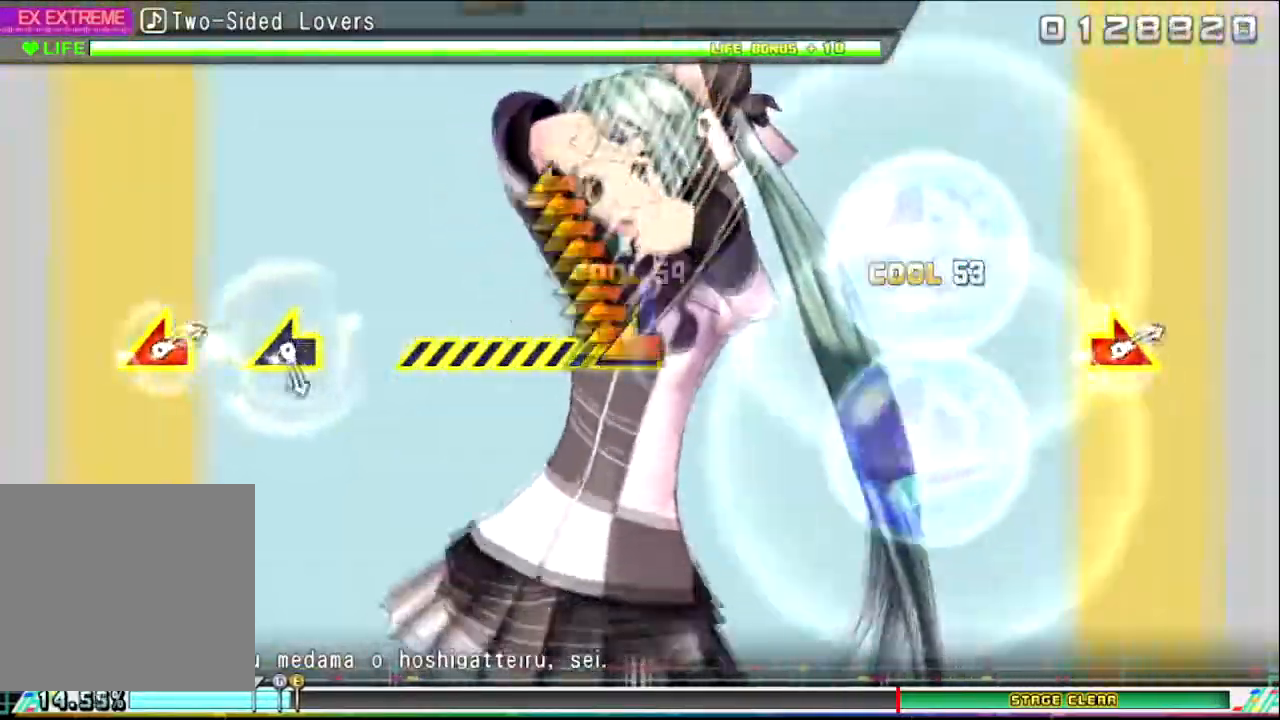
{"buttons": [], "left_stick": "left", "right_stick": "center", "events": []}
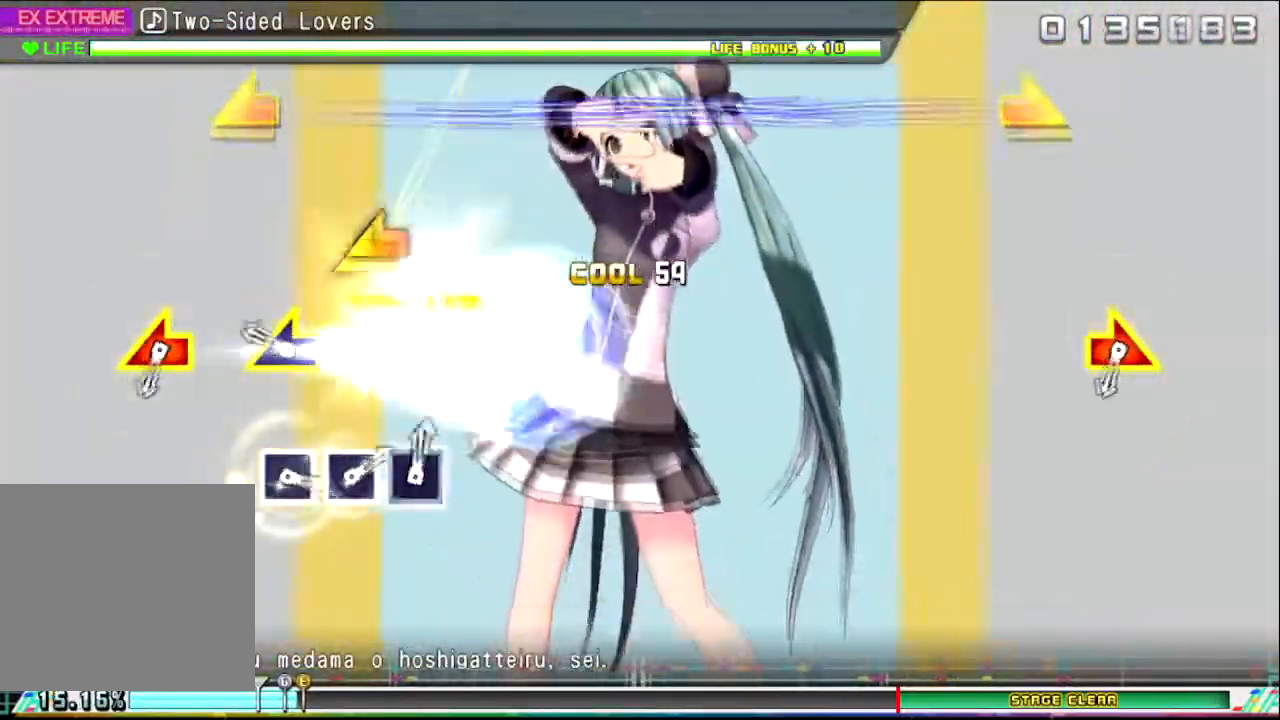
{"buttons": [], "left_stick": "center", "right_stick": "center", "events": [[67, "left_stick", "center"], [234, "left_stick", "left"], [401, "left_stick", "center"]]}
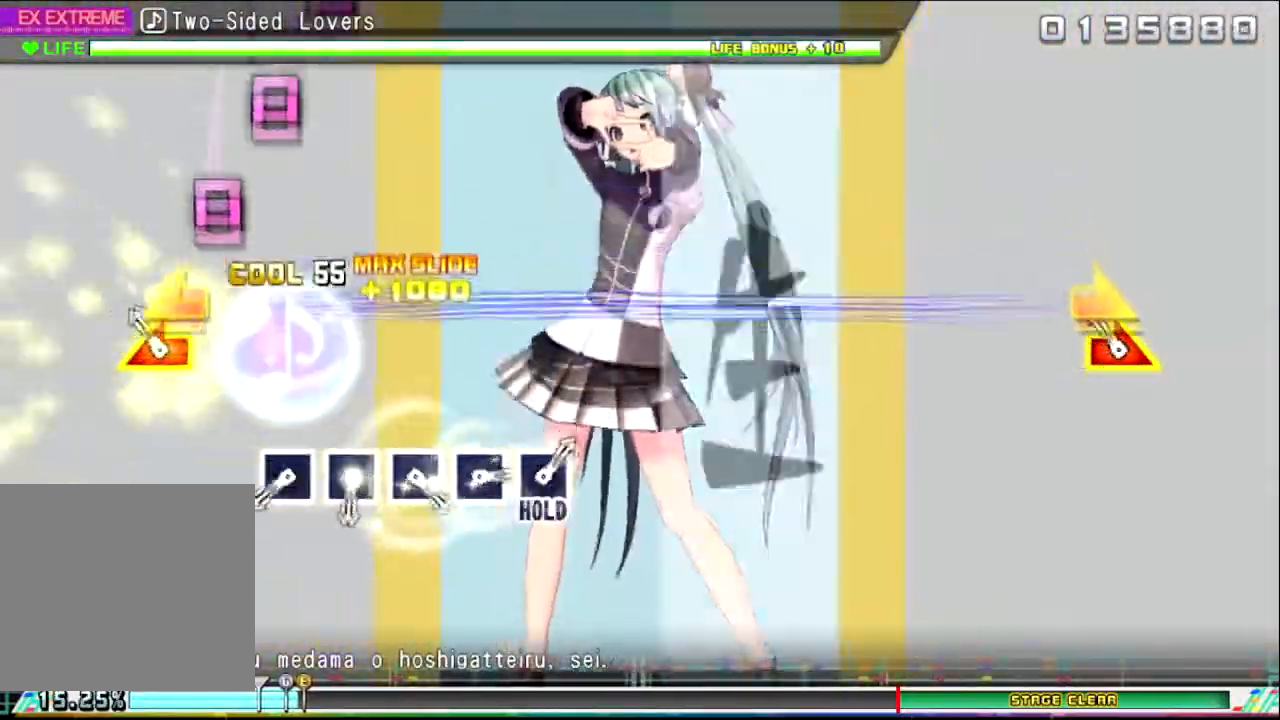
{"buttons": ["SQUARE"], "left_stick": "center", "right_stick": "center", "events": [[67, "right_stick", "right"], [100, "left_stick", "left"], [133, "DPAD_DOWN", "down"], [200, "DPAD_DOWN", "up"], [200, "left_stick", "center"], [267, "right_stick", "center"], [467, "SQUARE", "down"]]}
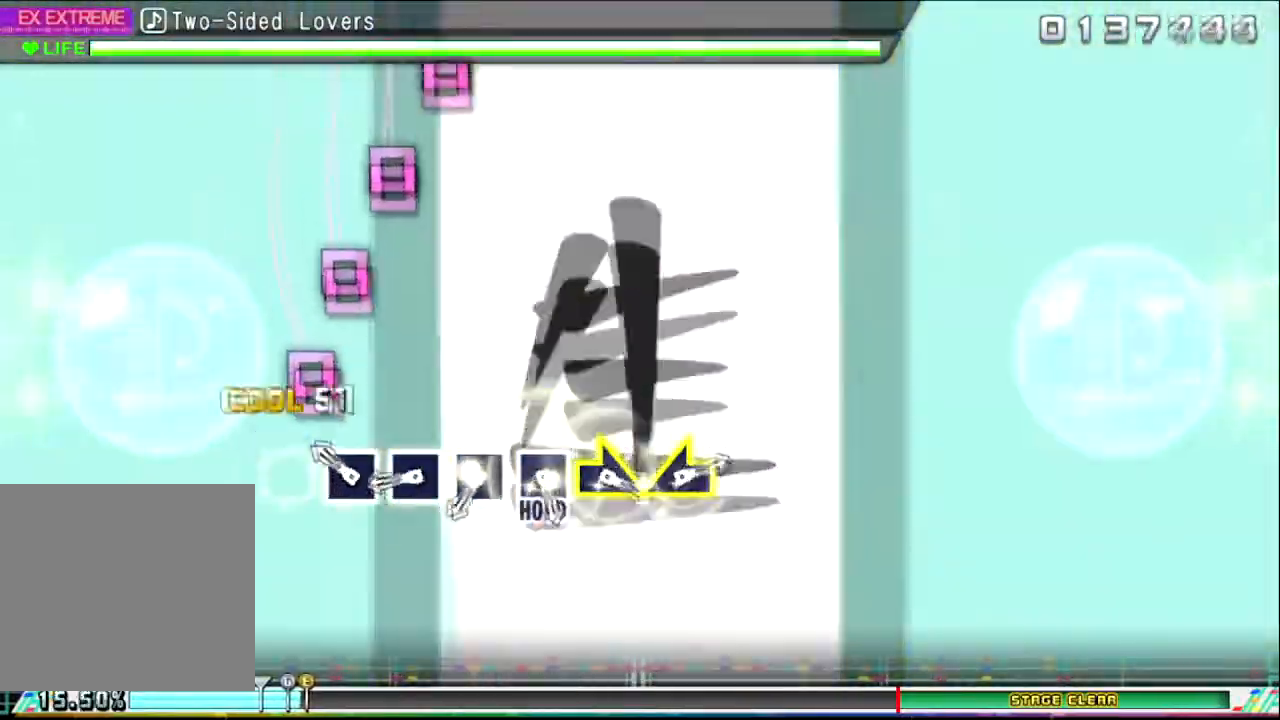
{"buttons": [], "left_stick": "center", "right_stick": "center", "events": [[100, "SQUARE", "up"], [134, "SQUARE", "down"], [301, "SQUARE", "up"], [367, "SQUARE", "down"], [467, "SQUARE", "up"]]}
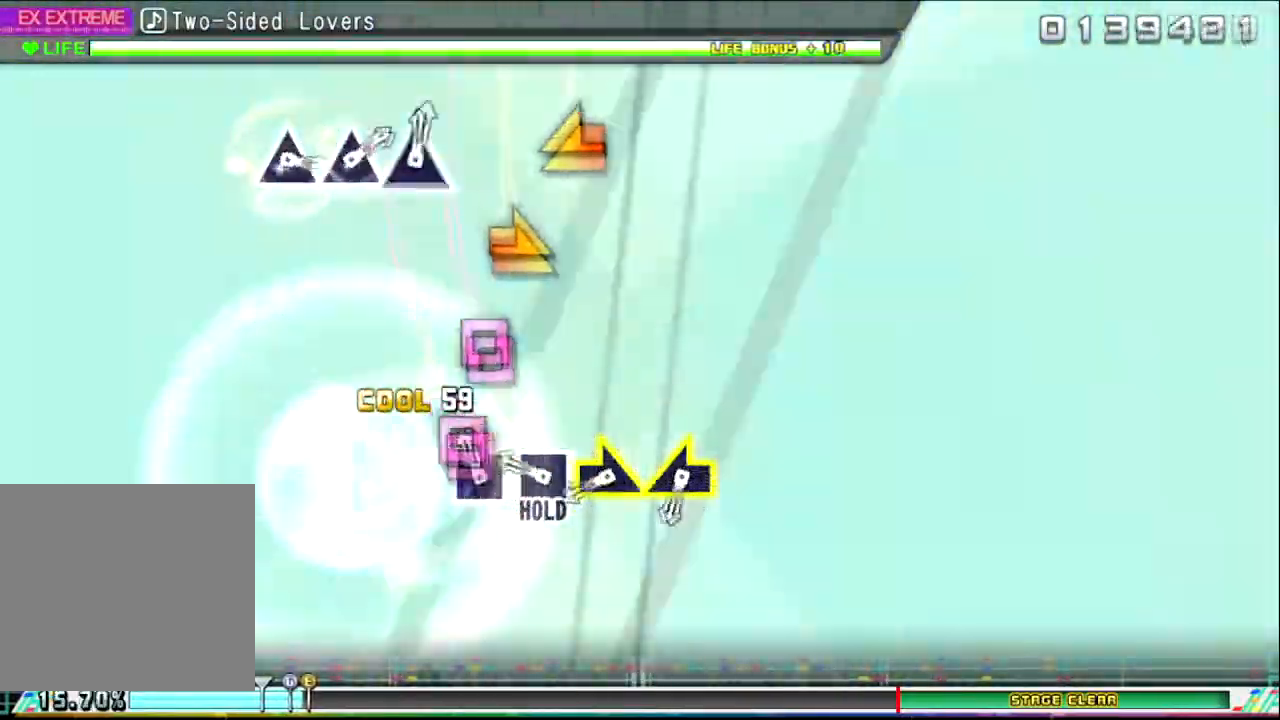
{"buttons": ["SQUARE"], "left_stick": "right", "right_stick": "center", "events": [[33, "SQUARE", "down"], [133, "SQUARE", "up"], [200, "SQUARE", "down"], [434, "left_stick", "right"]]}
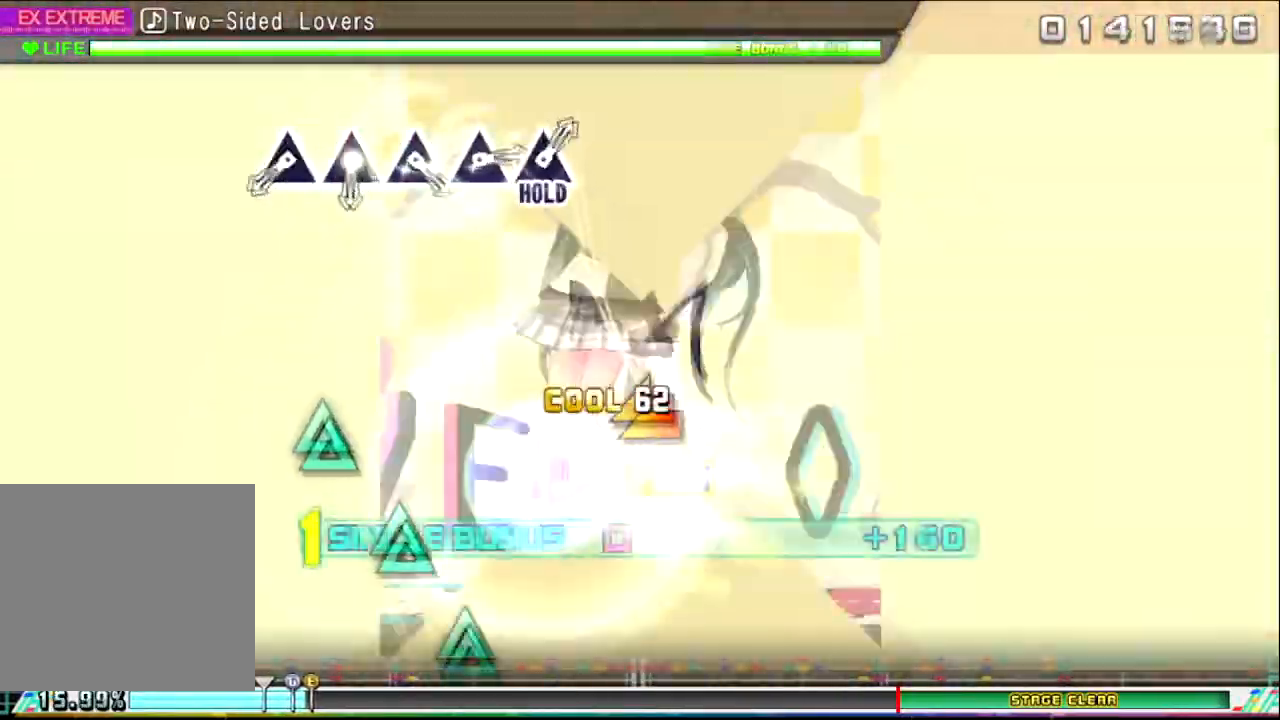
{"buttons": ["SQUARE"], "left_stick": "center", "right_stick": "center", "events": [[134, "left_stick", "left"], [267, "left_stick", "center"]]}
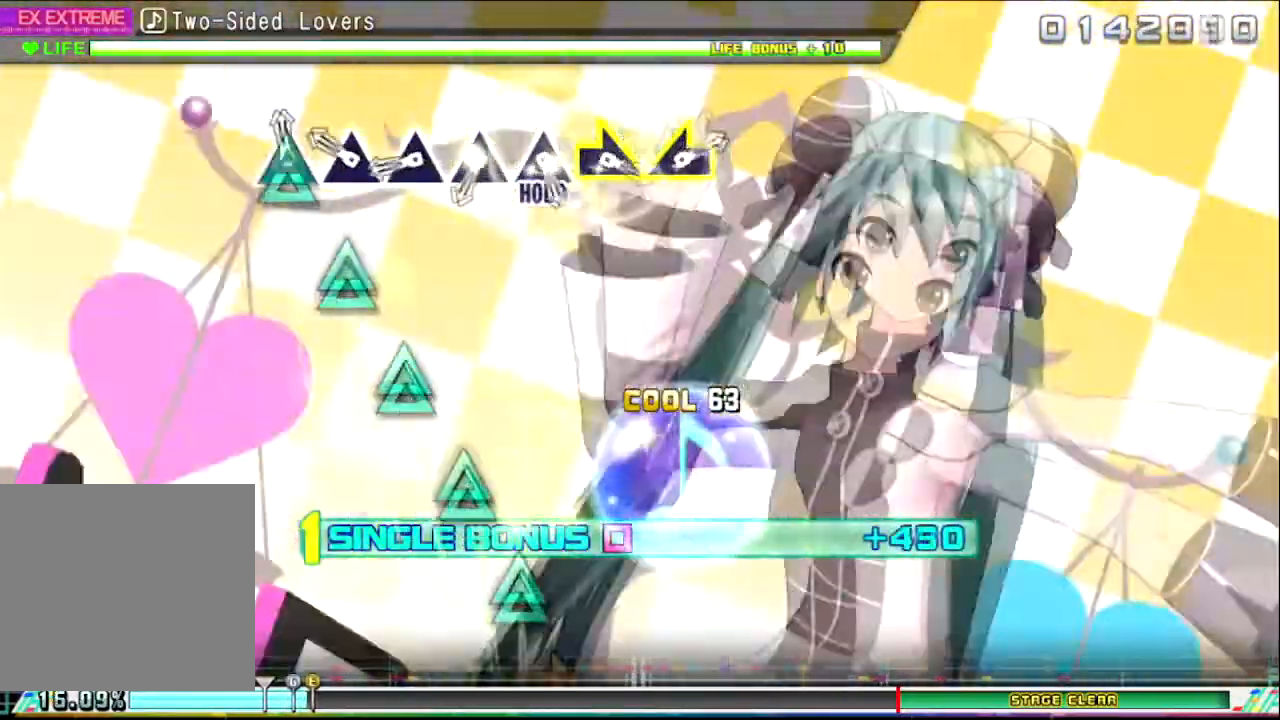
{"buttons": ["SQUARE", "TRIANGLE"], "left_stick": "center", "right_stick": "center", "events": [[33, "TRIANGLE", "down"], [167, "TRIANGLE", "up"], [200, "TRIANGLE", "down"], [333, "TRIANGLE", "up"], [400, "TRIANGLE", "down"]]}
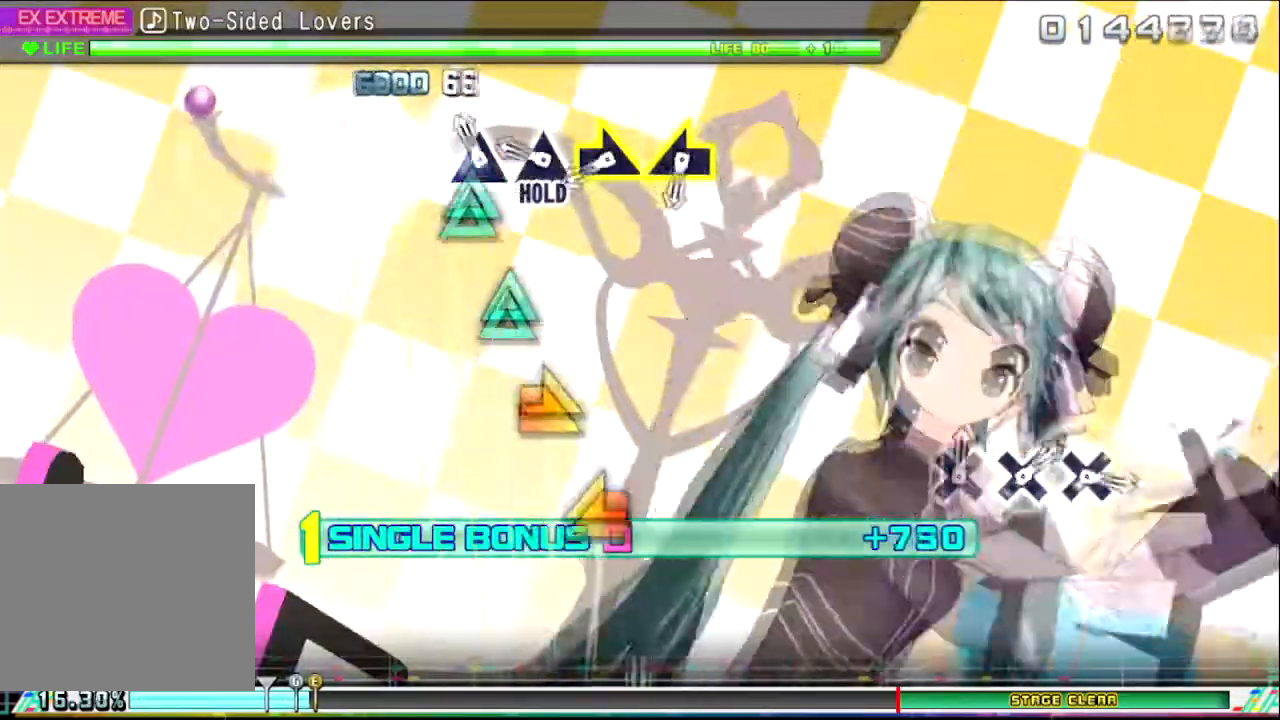
{"buttons": ["SQUARE", "TRIANGLE"], "left_stick": "right", "right_stick": "center", "events": [[34, "TRIANGLE", "up"], [100, "TRIANGLE", "down"], [234, "TRIANGLE", "up"], [267, "TRIANGLE", "down"], [467, "left_stick", "right"]]}
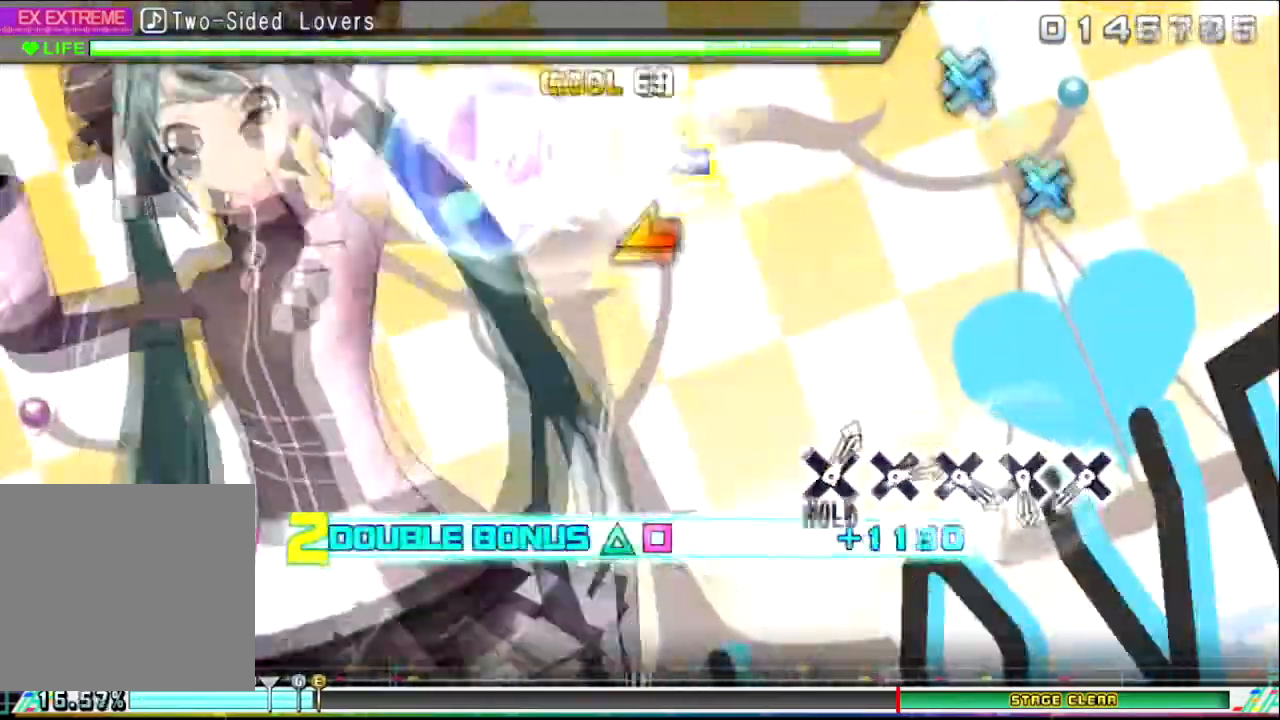
{"buttons": ["CROSS"], "left_stick": "center", "right_stick": "center", "events": [[167, "left_stick", "left"], [300, "left_stick", "center"], [400, "TRIANGLE", "up"], [467, "SQUARE", "up"], [500, "CROSS", "down"]]}
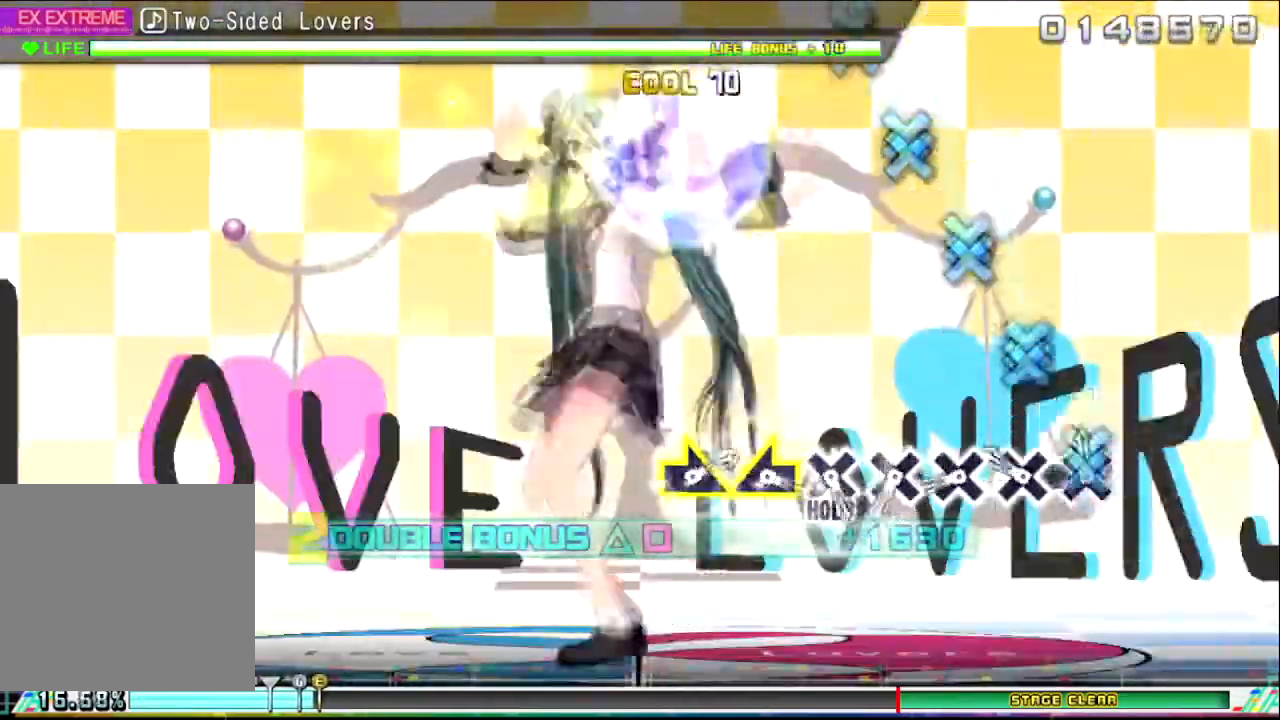
{"buttons": [], "left_stick": "center", "right_stick": "center", "events": [[134, "CROSS", "up"], [201, "CROSS", "down"], [334, "CROSS", "up"], [367, "CROSS", "down"], [501, "CROSS", "up"]]}
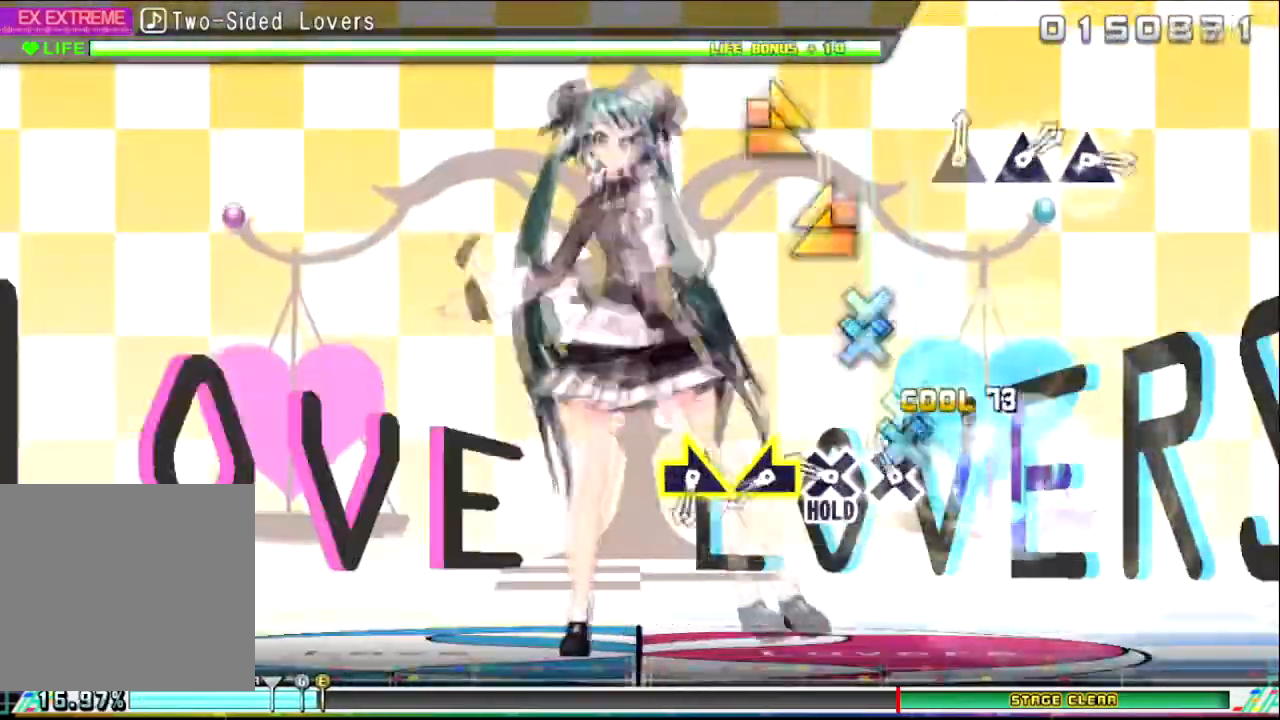
{"buttons": ["CROSS"], "left_stick": "left", "right_stick": "center", "events": [[67, "CROSS", "down"], [167, "CROSS", "up"], [233, "CROSS", "down"], [467, "left_stick", "left"]]}
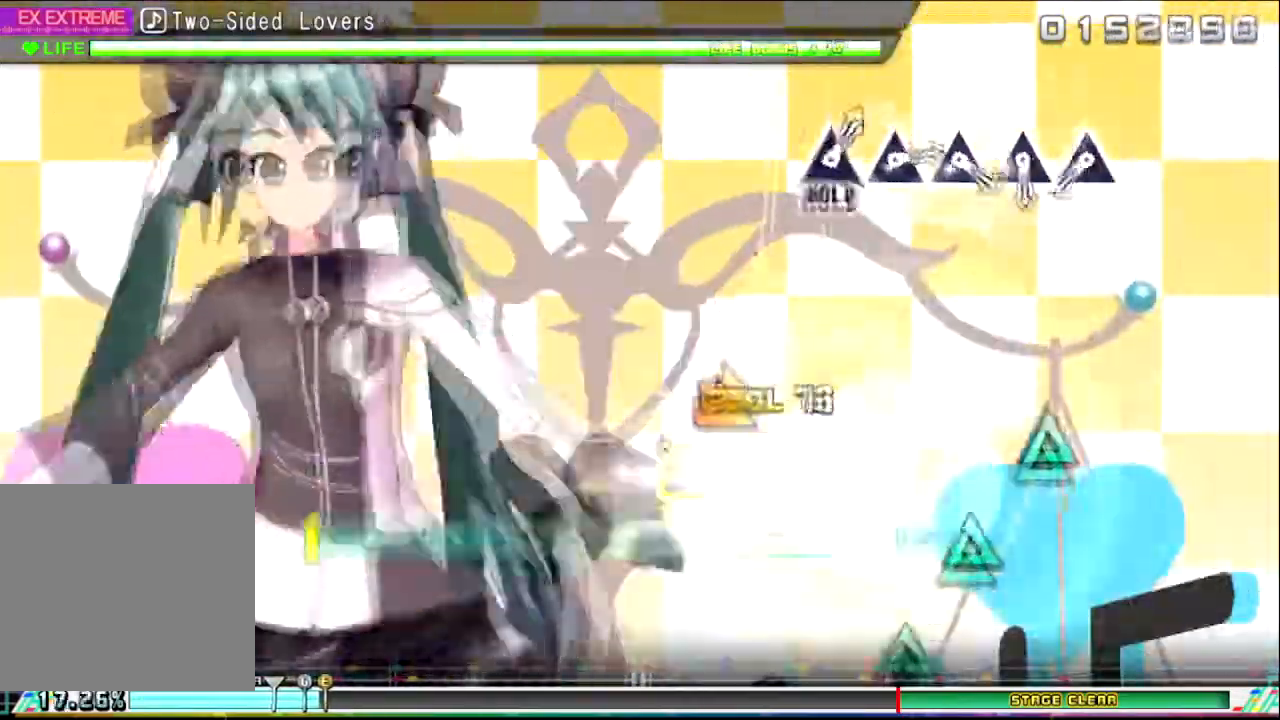
{"buttons": ["CROSS"], "left_stick": "center", "right_stick": "center", "events": [[167, "left_stick", "right"], [301, "left_stick", "center"]]}
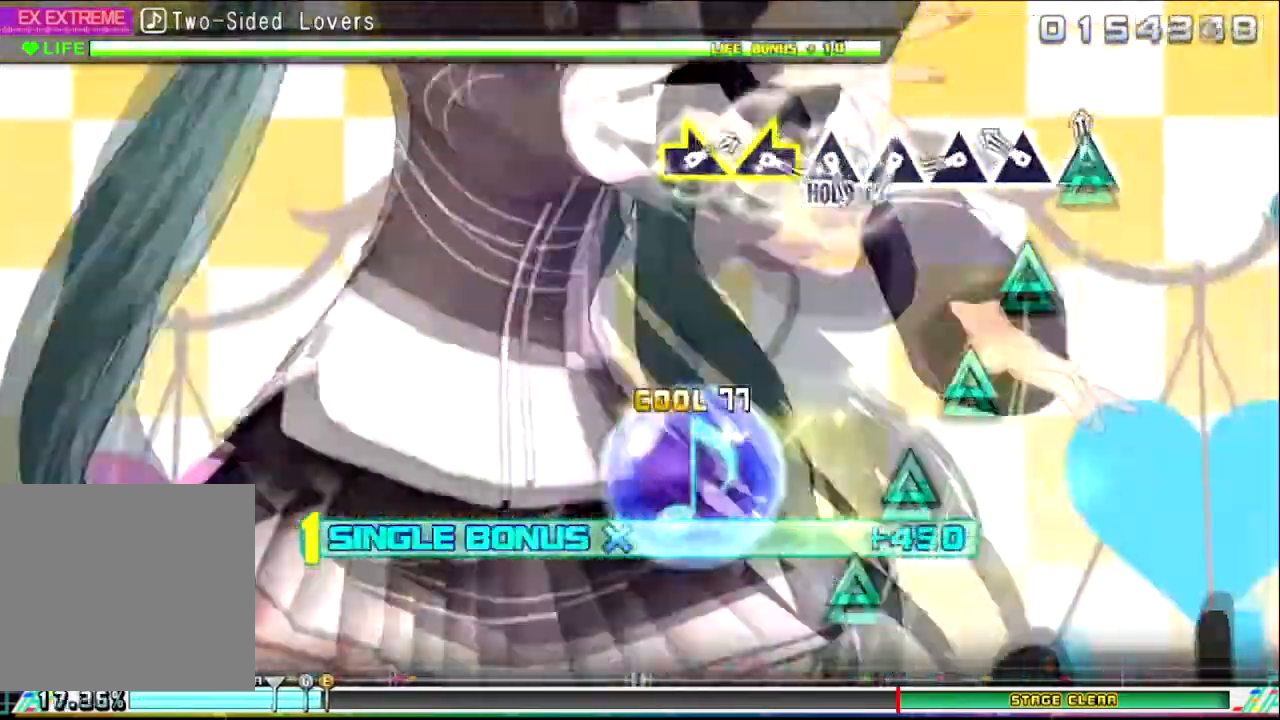
{"buttons": ["CROSS", "TRIANGLE"], "left_stick": "center", "right_stick": "center", "events": [[33, "TRIANGLE", "down"], [167, "TRIANGLE", "up"], [233, "TRIANGLE", "down"], [333, "TRIANGLE", "up"], [400, "TRIANGLE", "down"]]}
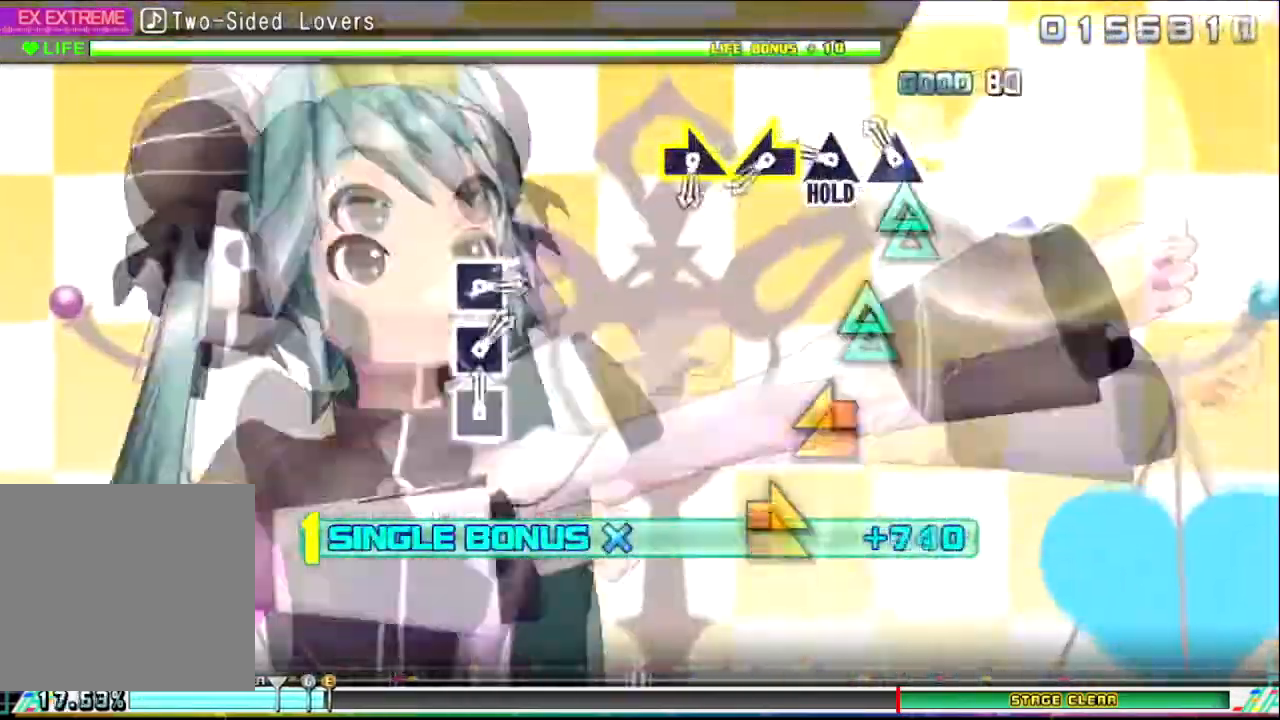
{"buttons": ["CROSS", "TRIANGLE"], "left_stick": "left", "right_stick": "center", "events": [[34, "TRIANGLE", "up"], [100, "TRIANGLE", "down"], [201, "TRIANGLE", "up"], [301, "TRIANGLE", "down"], [467, "left_stick", "left"]]}